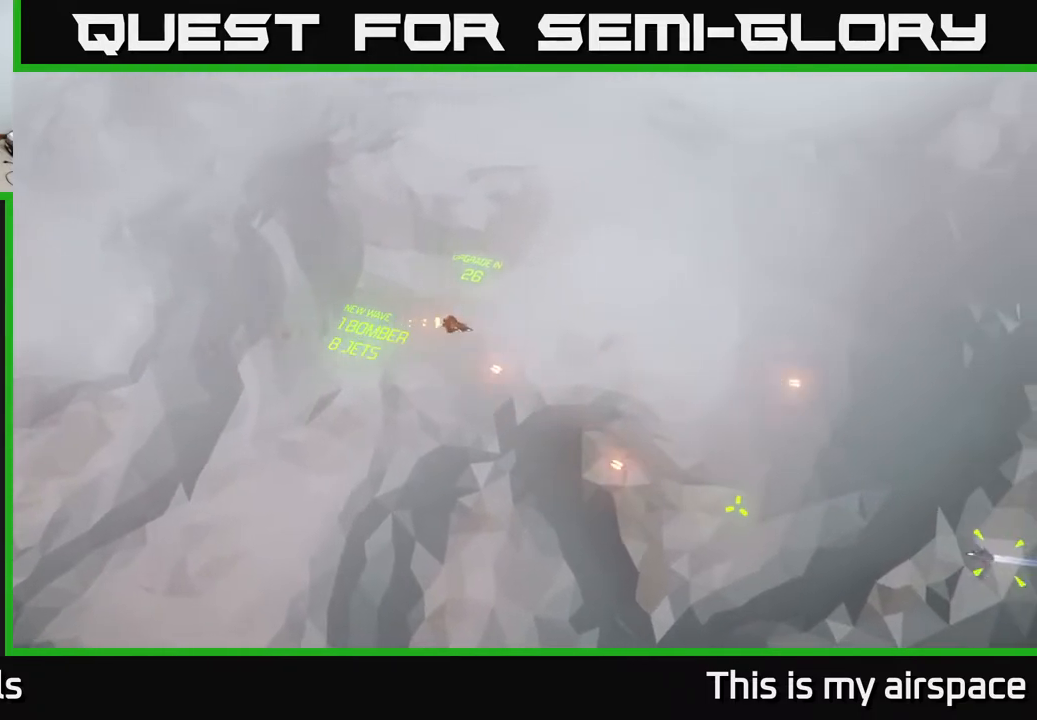
Gameplay with a controller (Xbox layout); each line is a JSON object with the inputs held at the frame after it. "events" lists button and stick changes between this image and that frame as [ms after this image, input, new state], when the widget could be followed in between. Not read: right_stick.
{"buttons": [], "left_stick": "down-left", "events": [[400, "left_stick", "down-left"]]}
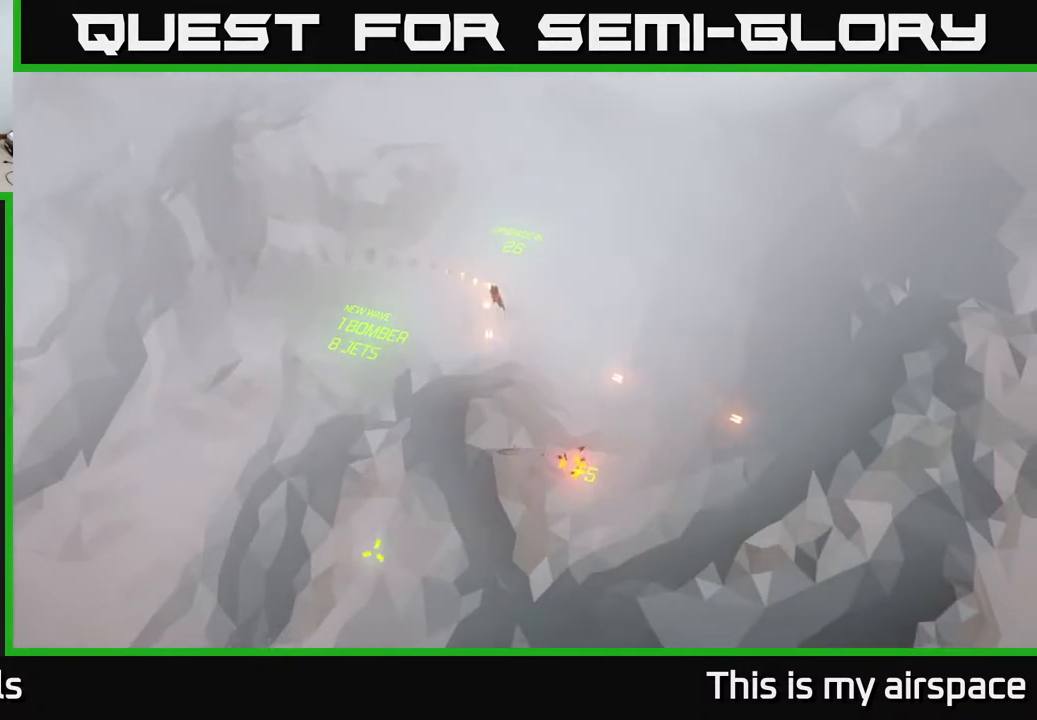
{"buttons": [], "left_stick": "center", "events": [[500, "left_stick", "center"]]}
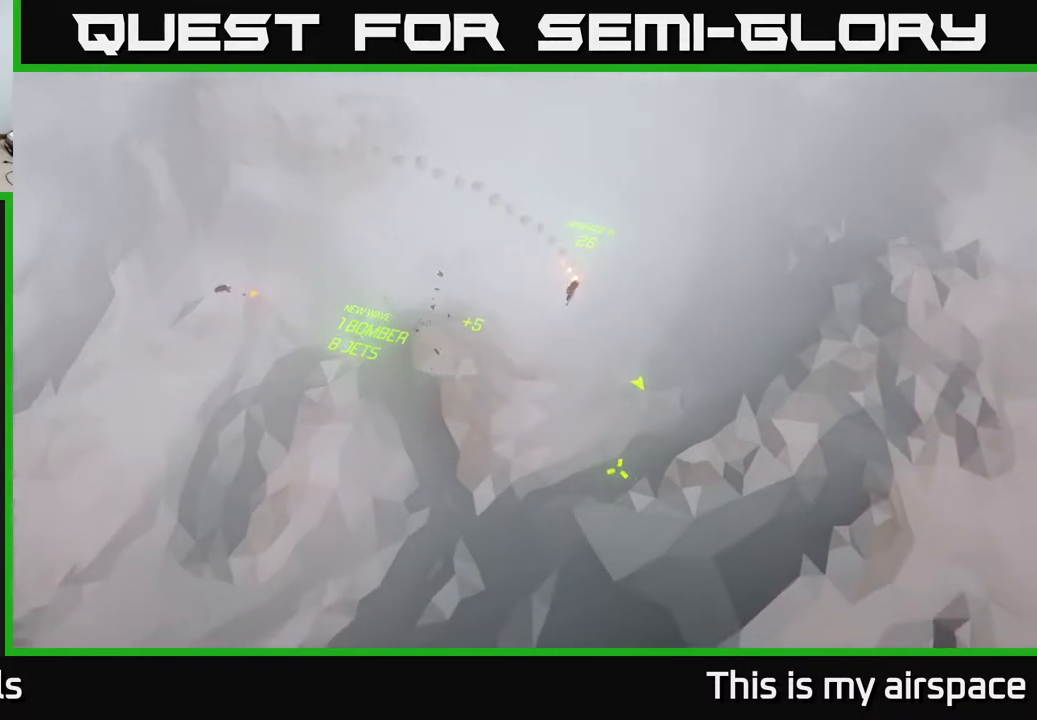
{"buttons": [], "left_stick": "center", "events": []}
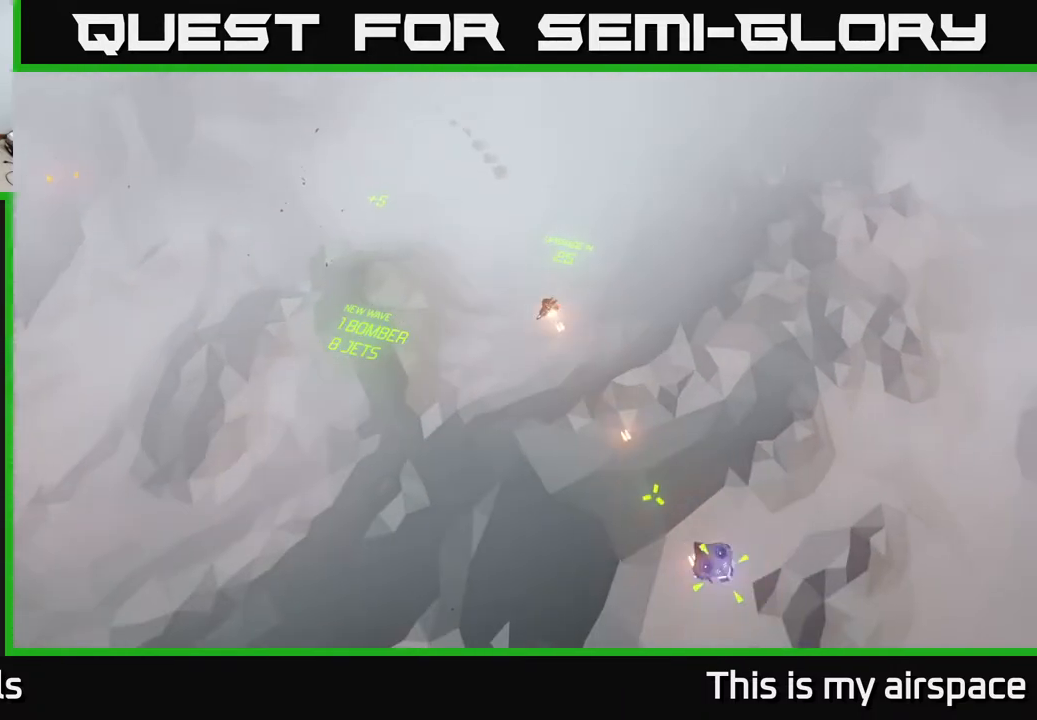
{"buttons": [], "left_stick": "center", "events": []}
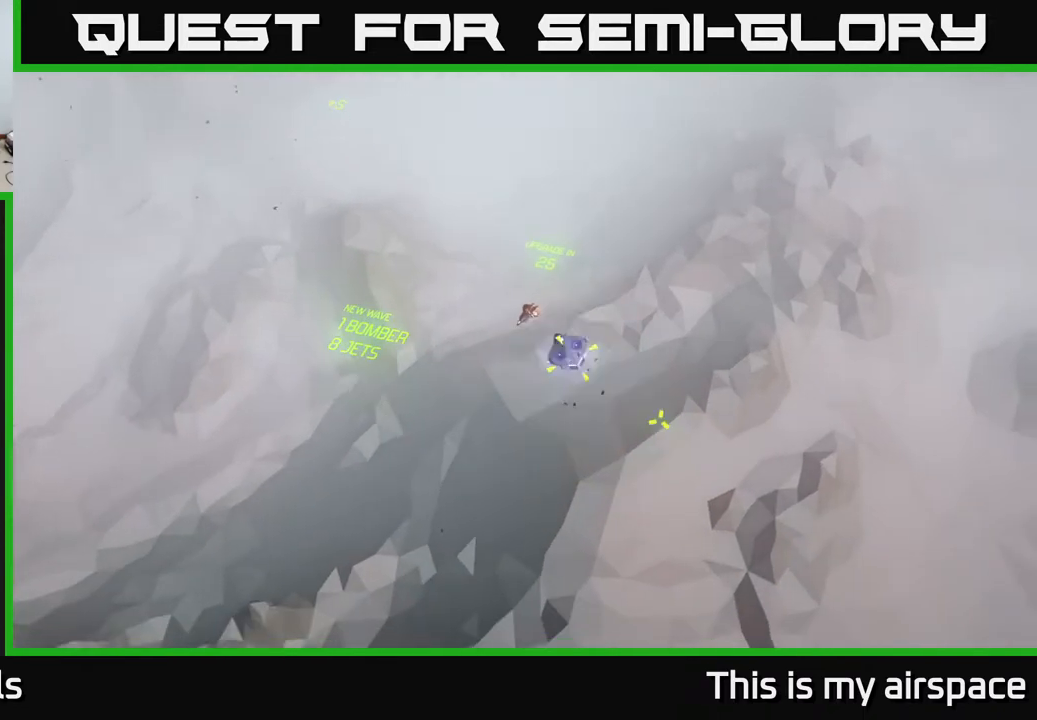
{"buttons": [], "left_stick": "up", "events": [[267, "left_stick", "up"]]}
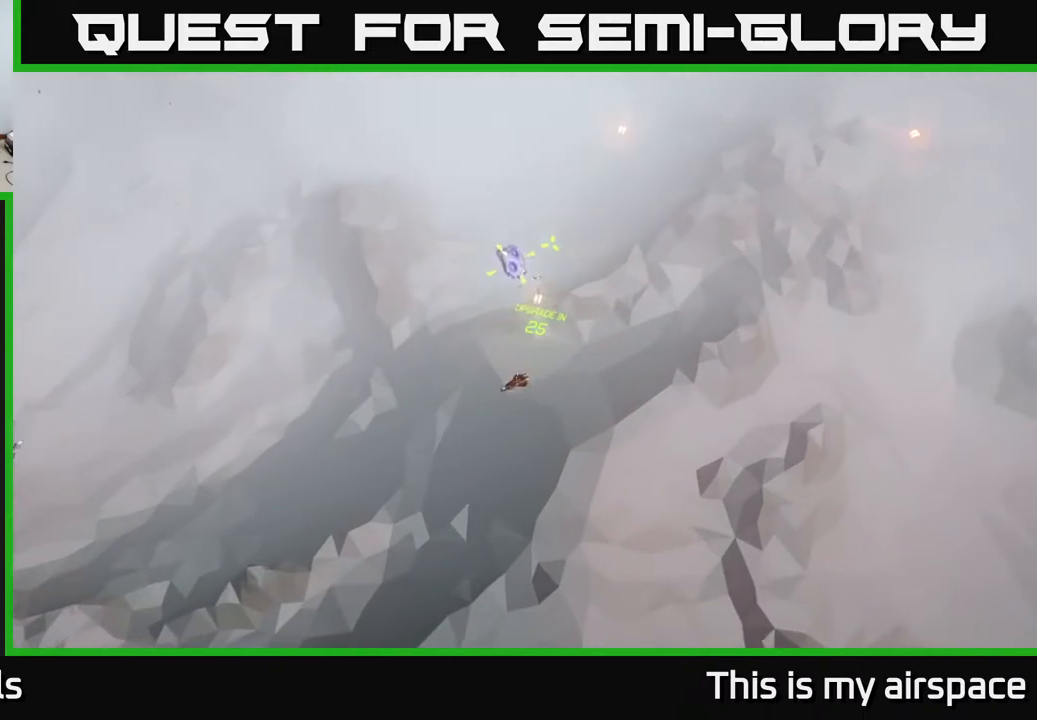
{"buttons": [], "left_stick": "center", "events": [[67, "left_stick", "center"]]}
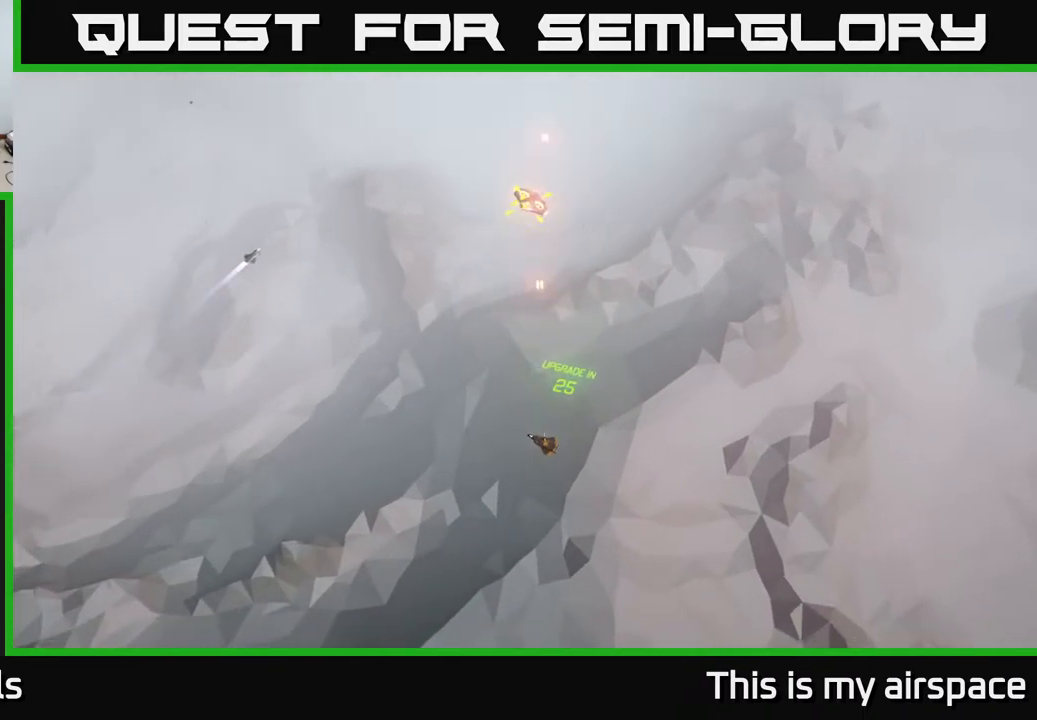
{"buttons": [], "left_stick": "up-right", "events": [[83, "left_stick", "up"], [333, "left_stick", "center"], [467, "left_stick", "up-right"]]}
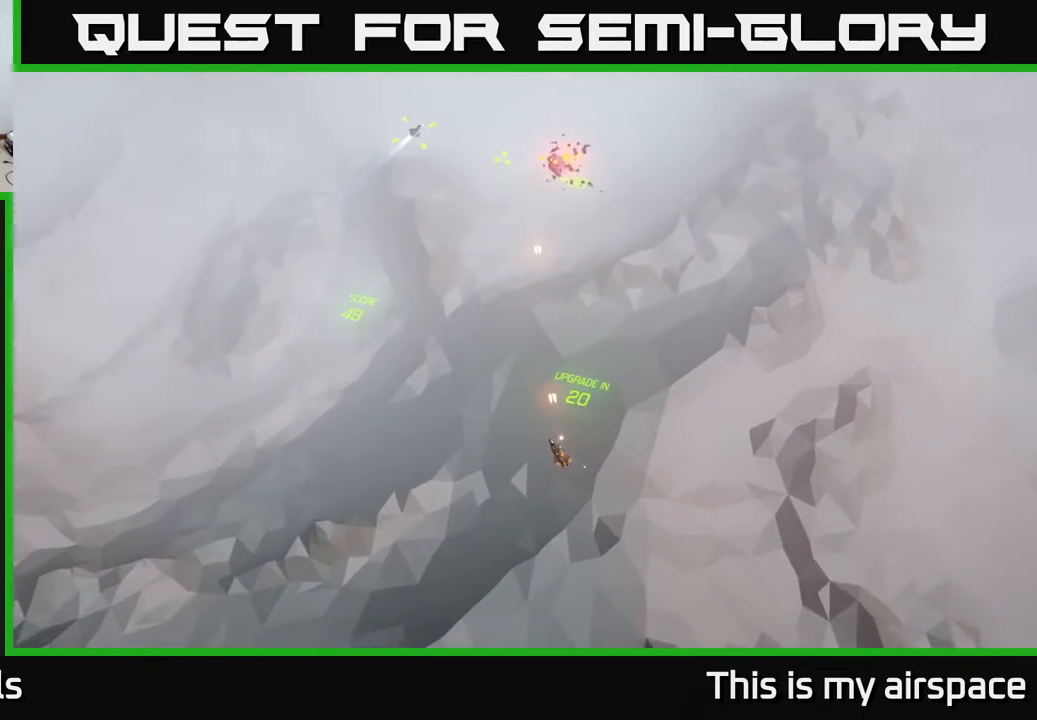
{"buttons": [], "left_stick": "up", "events": [[217, "left_stick", "center"], [267, "left_stick", "up-left"], [433, "left_stick", "up"]]}
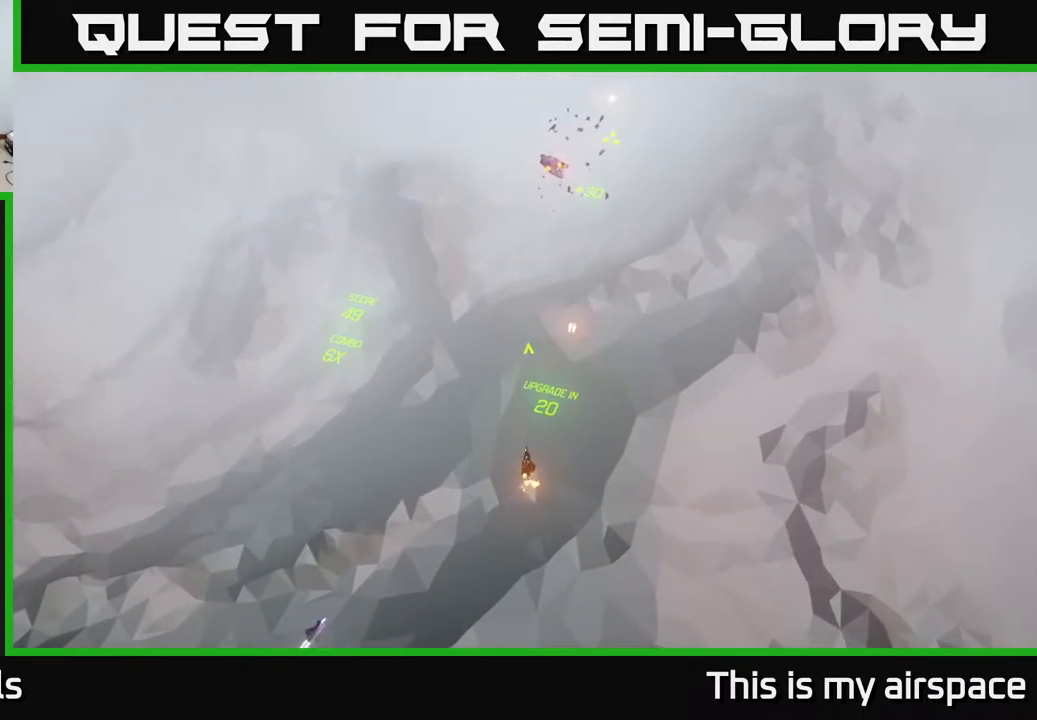
{"buttons": [], "left_stick": "center", "events": [[33, "left_stick", "center"], [200, "left_stick", "up"], [367, "left_stick", "center"]]}
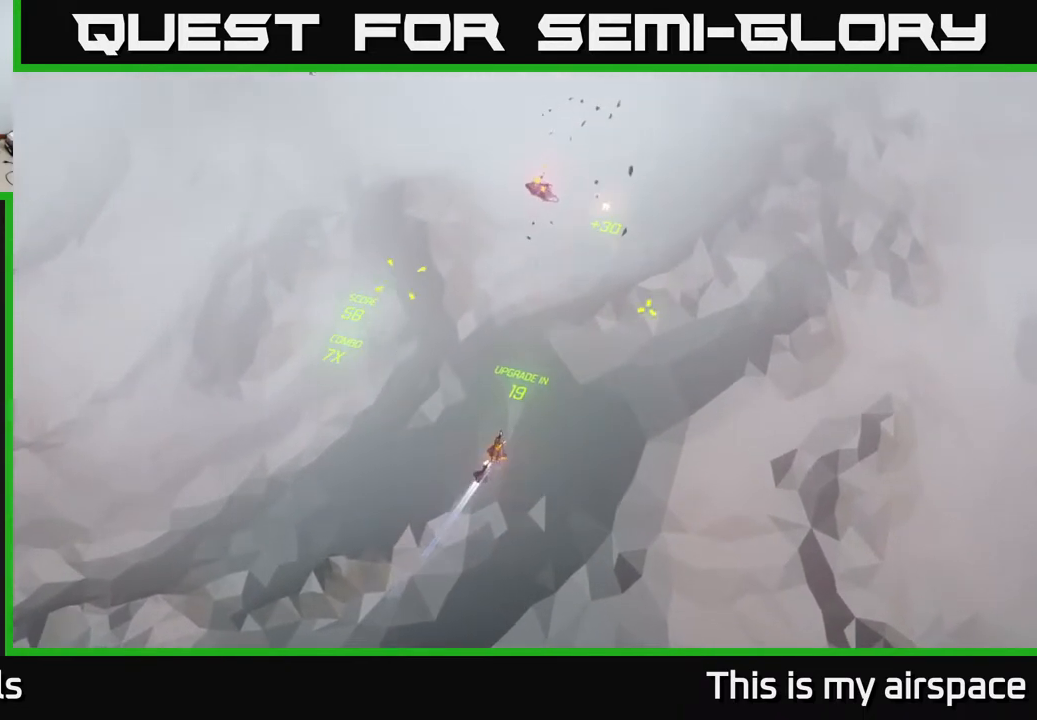
{"buttons": [], "left_stick": "center", "events": []}
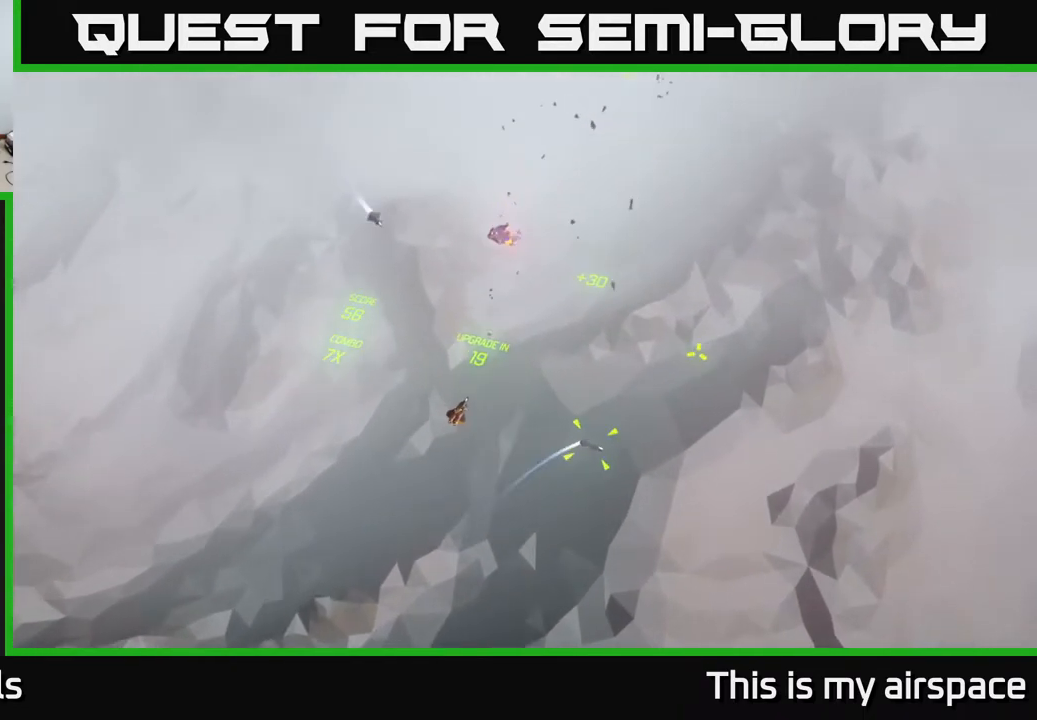
{"buttons": [], "left_stick": "down-right", "events": [[500, "left_stick", "down-right"]]}
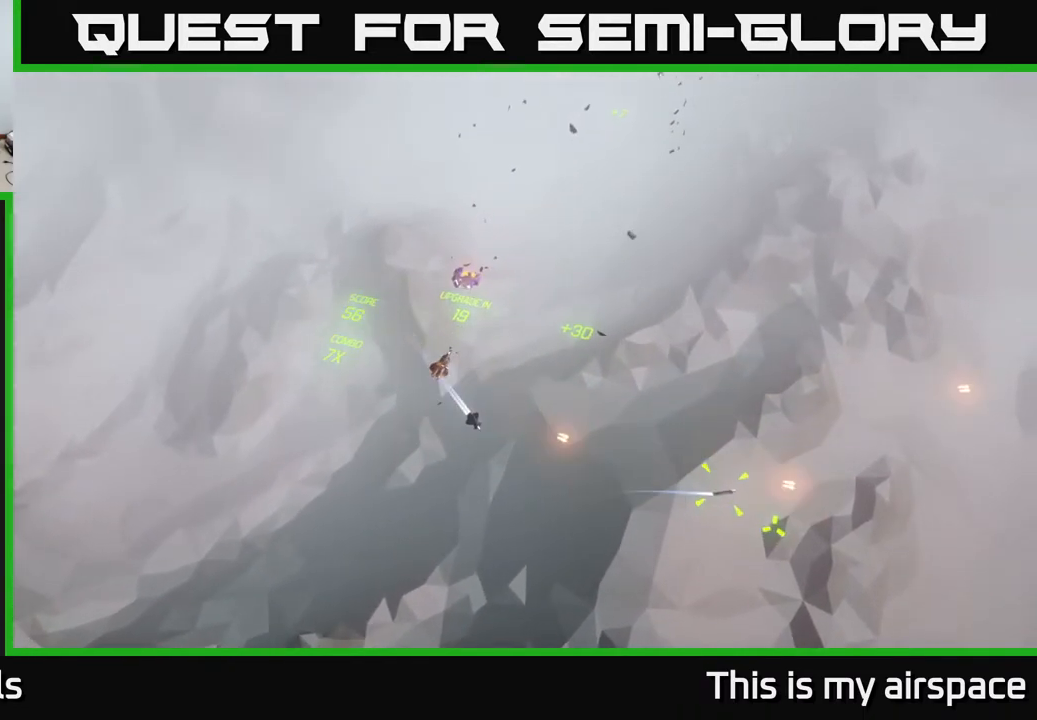
{"buttons": [], "left_stick": "down", "events": [[200, "left_stick", "down"]]}
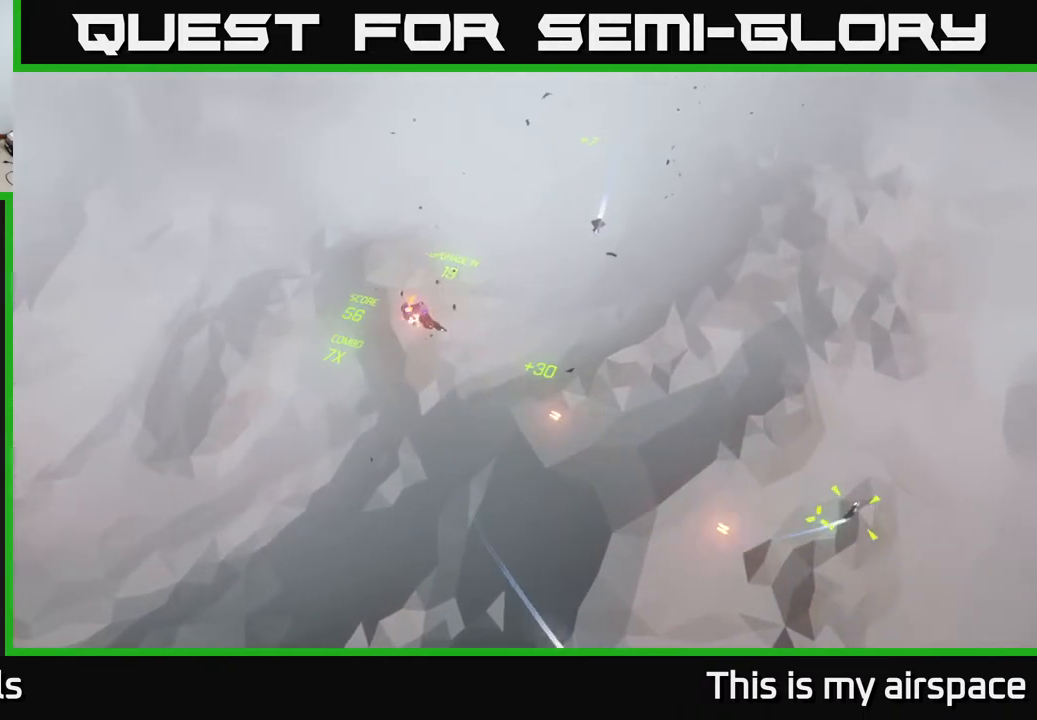
{"buttons": [], "left_stick": "down", "events": [[100, "left_stick", "center"], [467, "left_stick", "down"]]}
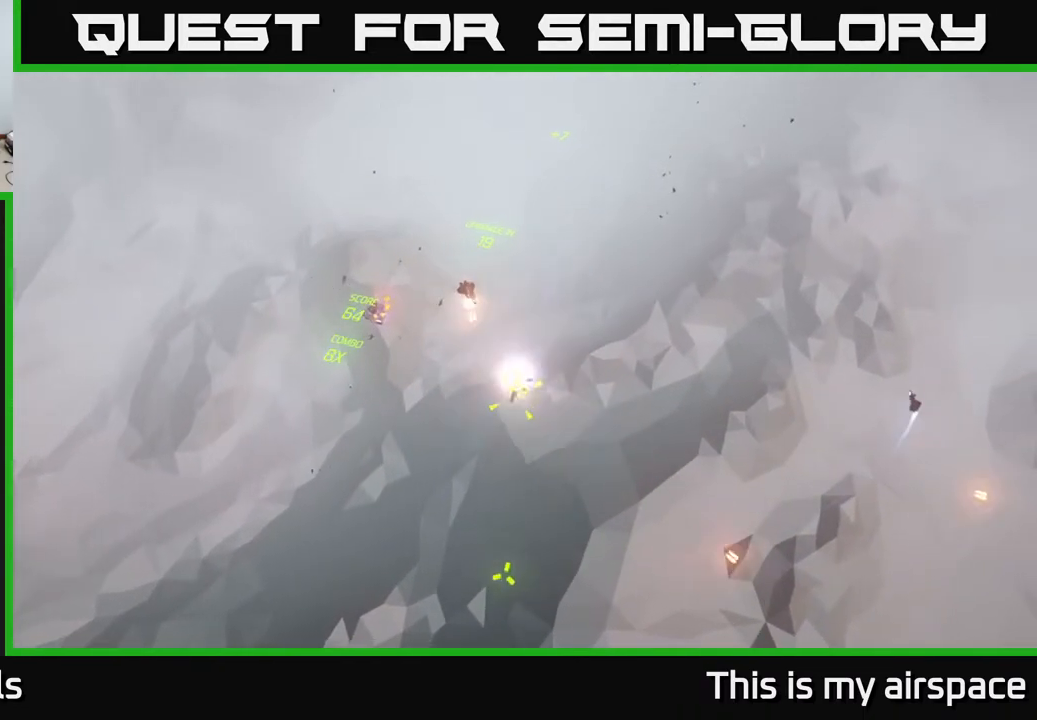
{"buttons": [], "left_stick": "center", "events": [[33, "left_stick", "down-left"], [317, "left_stick", "center"]]}
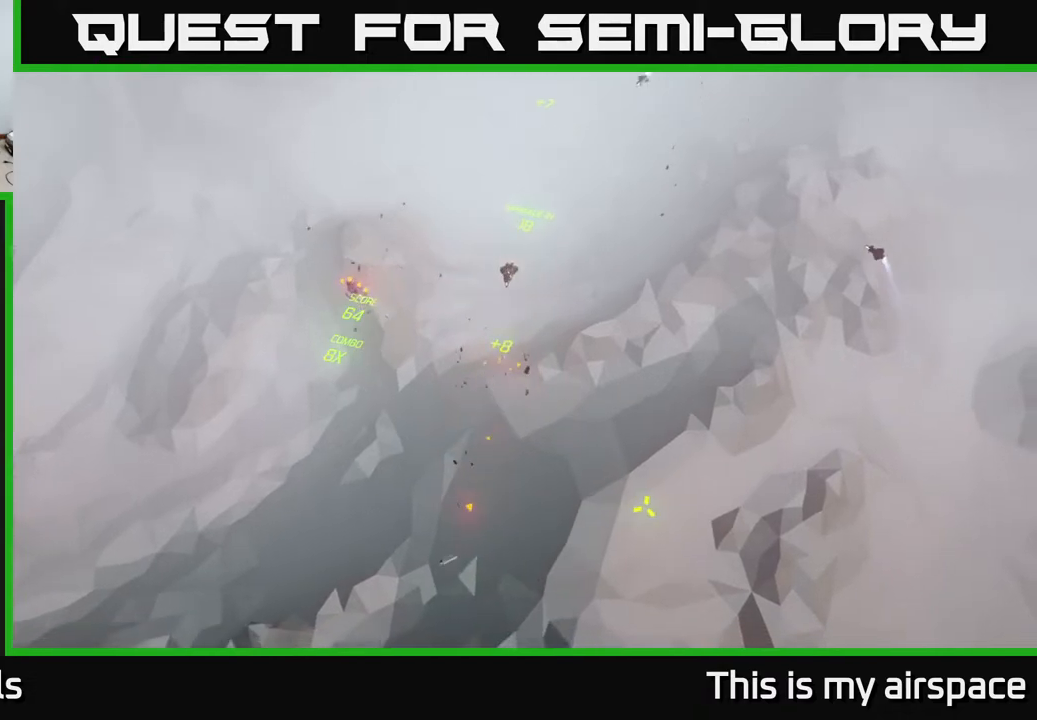
{"buttons": [], "left_stick": "center", "events": []}
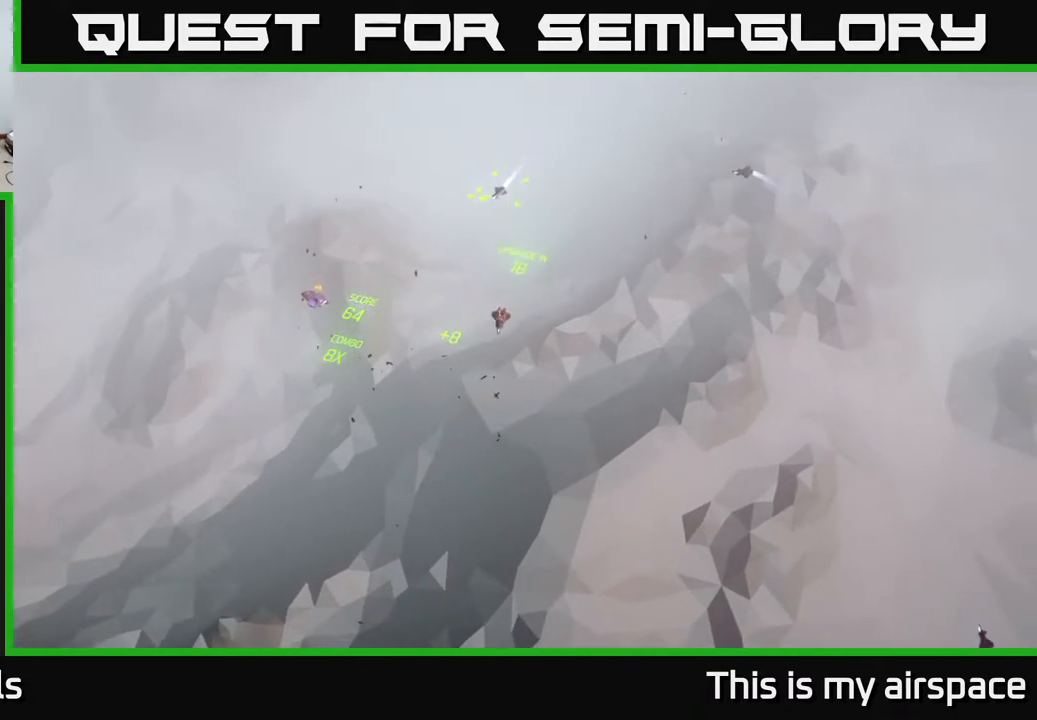
{"buttons": [], "left_stick": "up-left", "events": [[200, "left_stick", "up-left"]]}
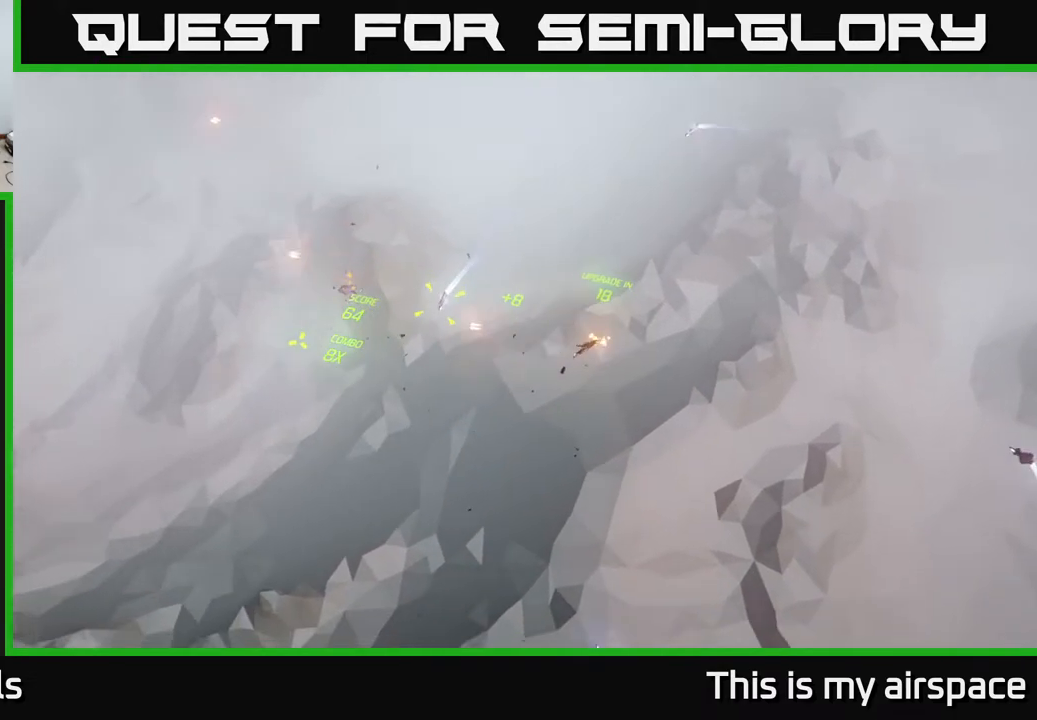
{"buttons": [], "left_stick": "center", "events": [[283, "left_stick", "up"], [417, "left_stick", "center"]]}
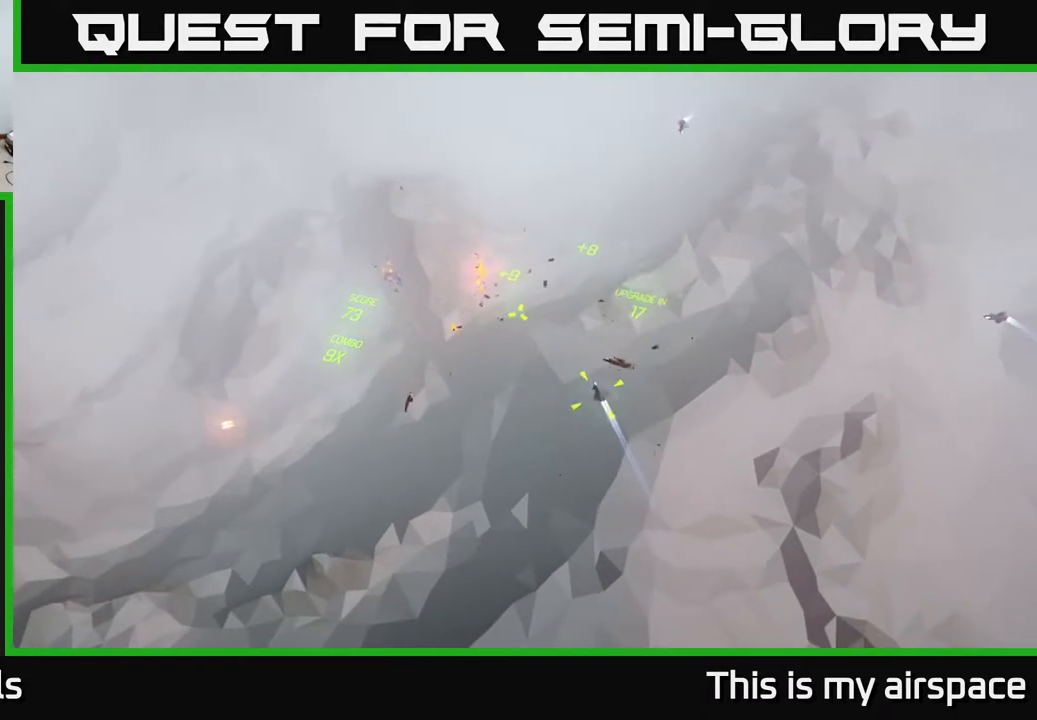
{"buttons": [], "left_stick": "center", "events": [[17, "left_stick", "up"], [300, "left_stick", "center"]]}
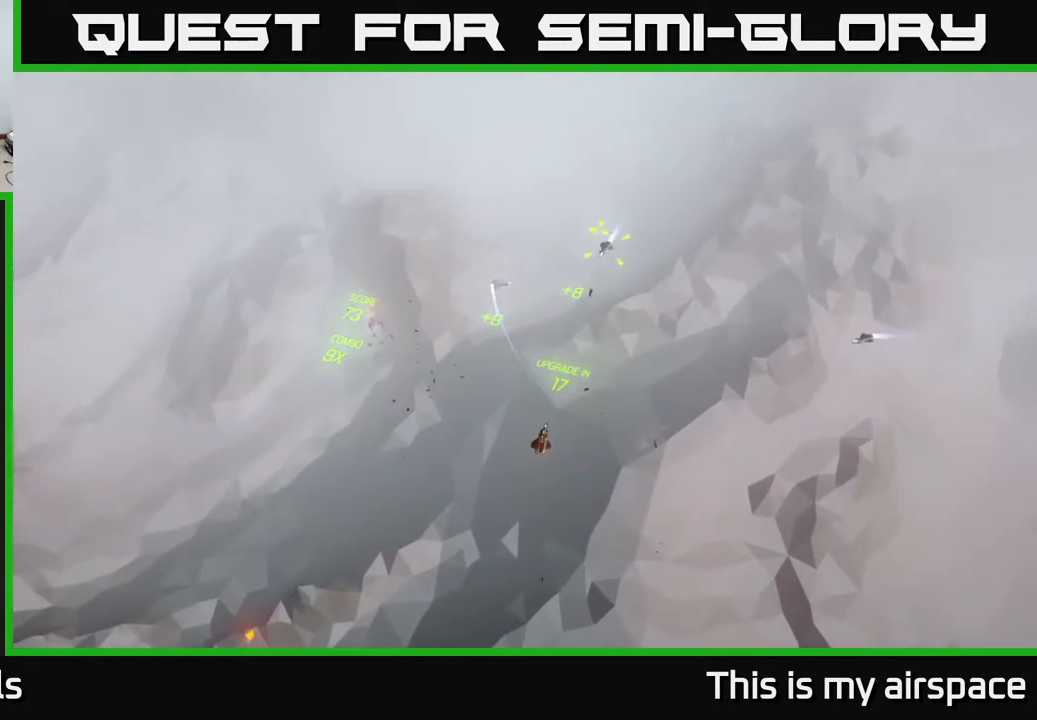
{"buttons": [], "left_stick": "center", "events": []}
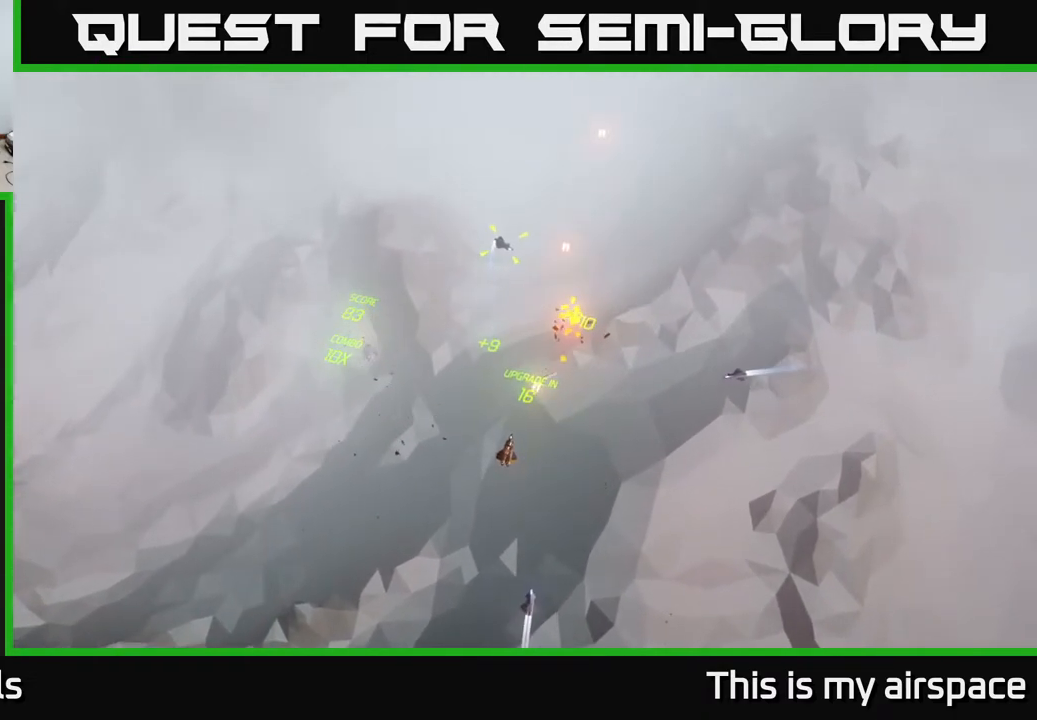
{"buttons": [], "left_stick": "center", "events": []}
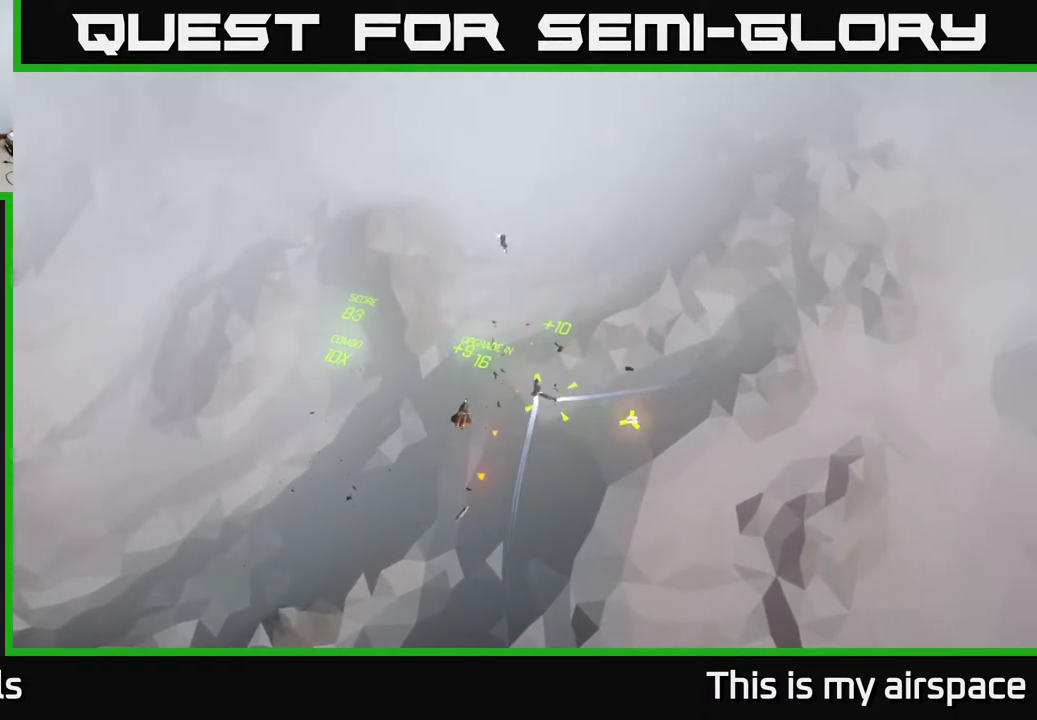
{"buttons": [], "left_stick": "center", "events": []}
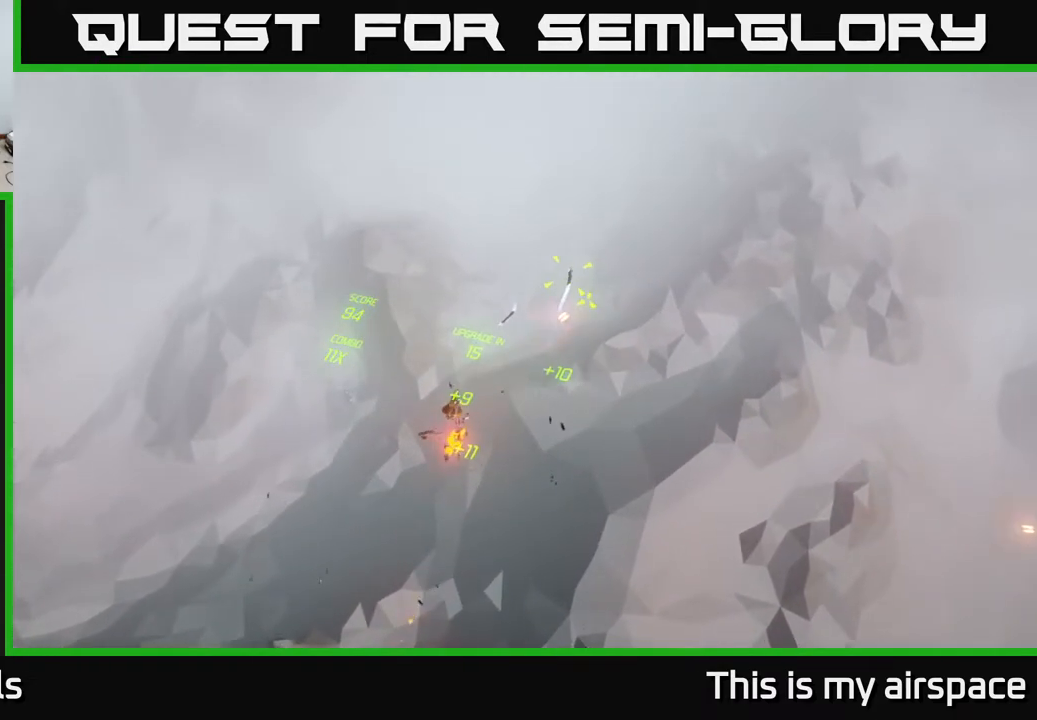
{"buttons": [], "left_stick": "center", "events": []}
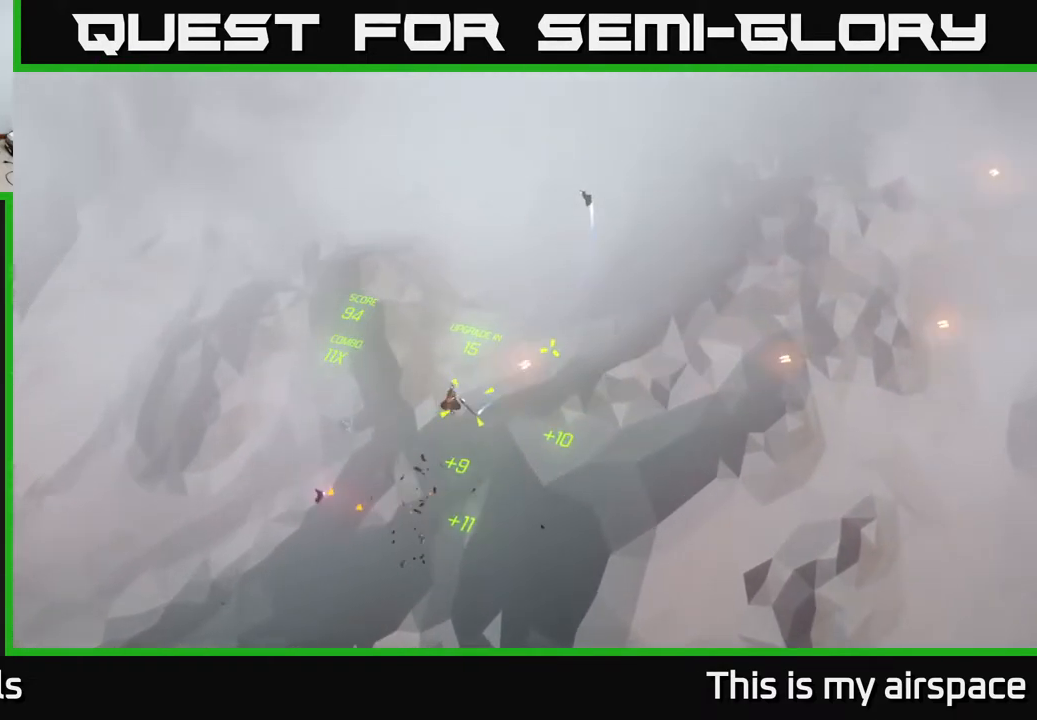
{"buttons": [], "left_stick": "center", "events": []}
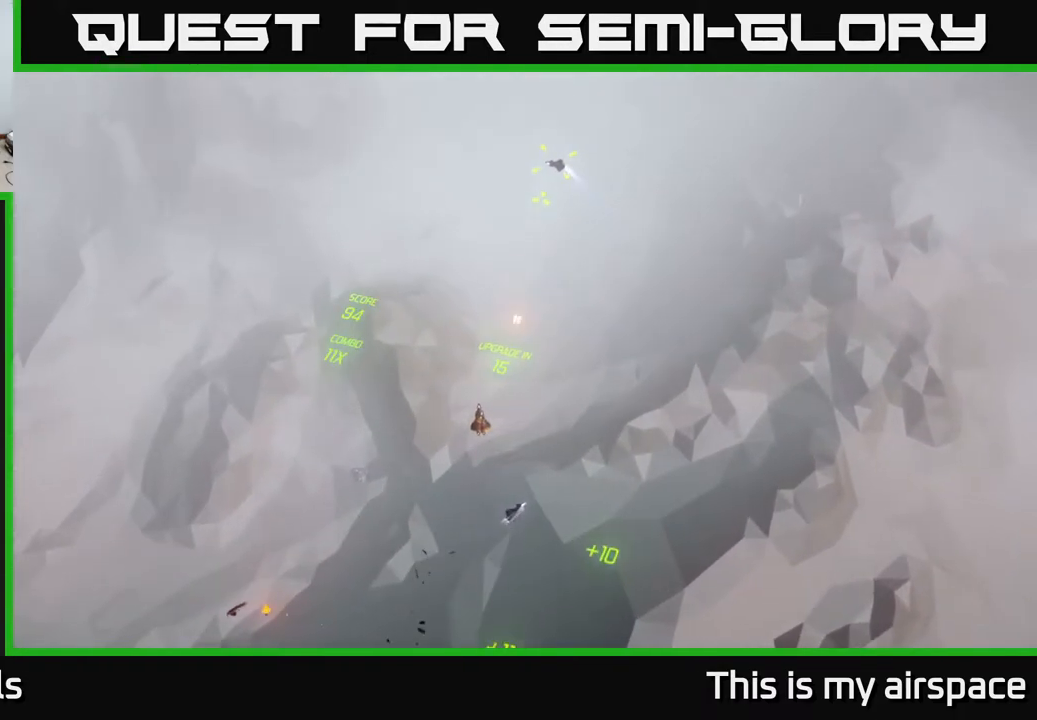
{"buttons": [], "left_stick": "down-left", "events": [[233, "left_stick", "left"], [317, "left_stick", "down-left"]]}
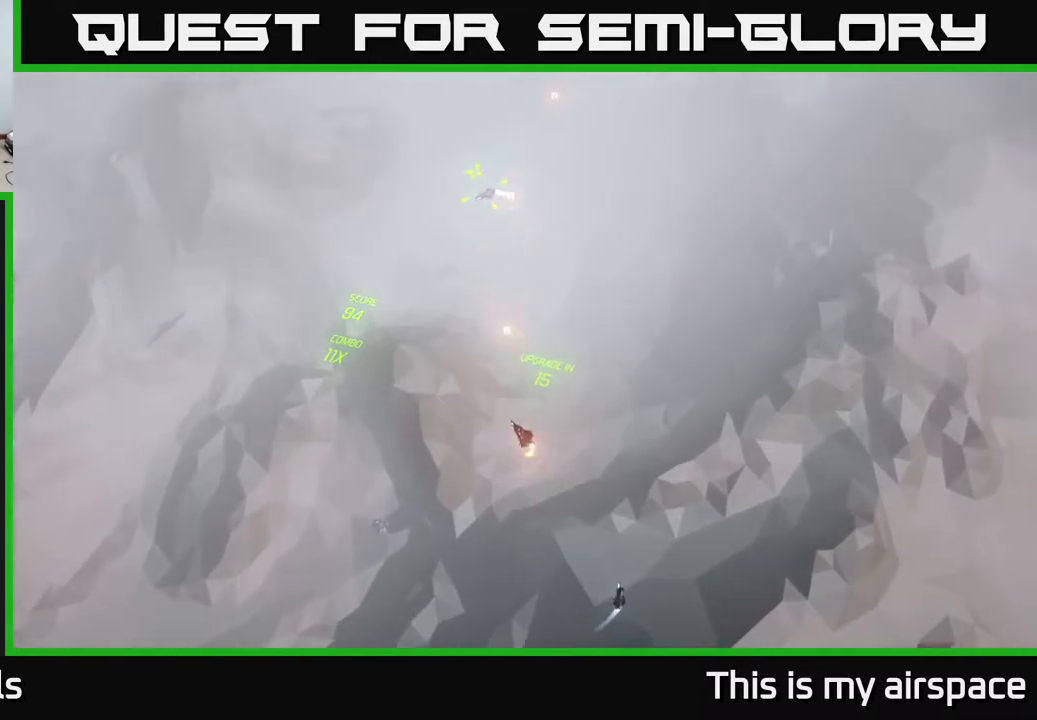
{"buttons": [], "left_stick": "center", "events": [[67, "left_stick", "down"], [417, "left_stick", "center"]]}
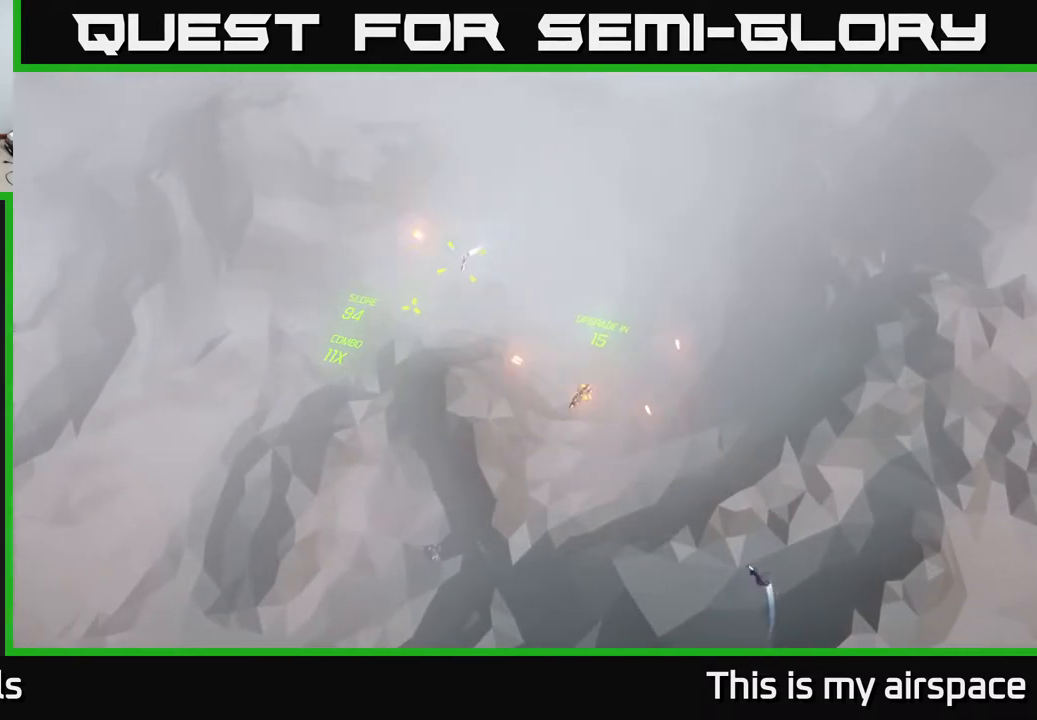
{"buttons": [], "left_stick": "center", "events": []}
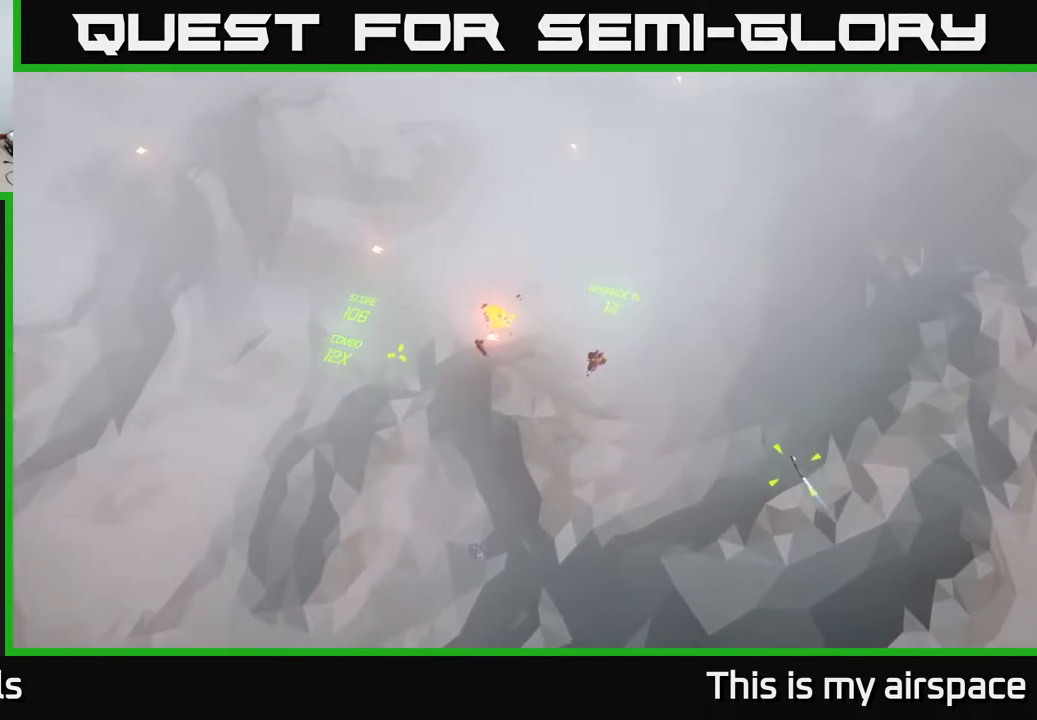
{"buttons": [], "left_stick": "center", "events": []}
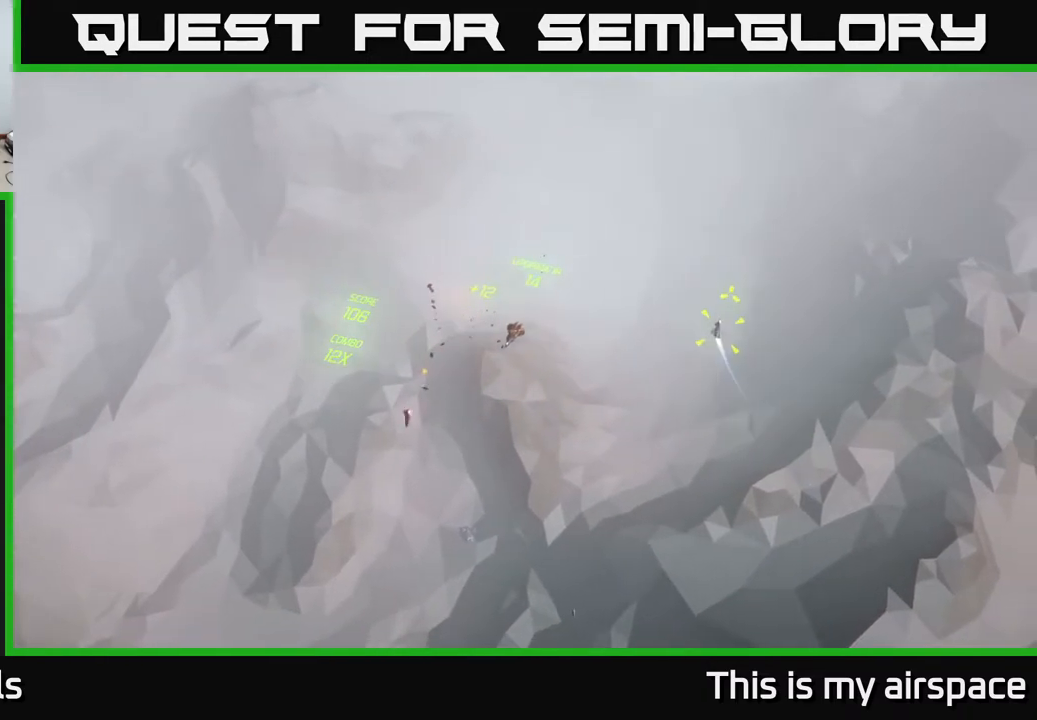
{"buttons": [], "left_stick": "center", "events": []}
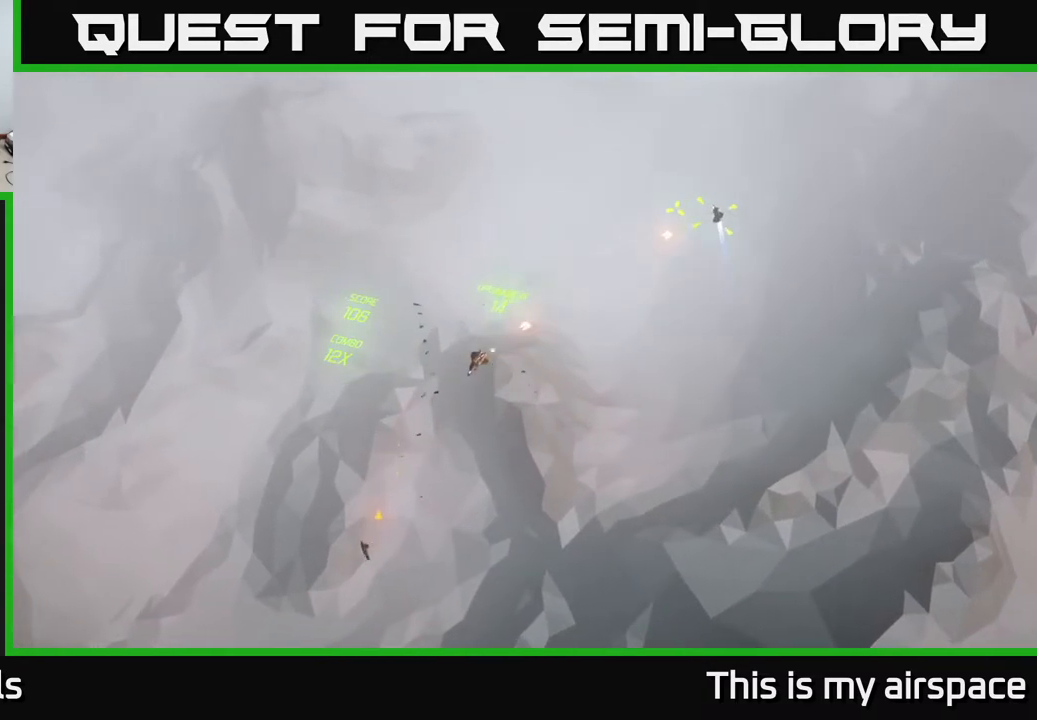
{"buttons": [], "left_stick": "center", "events": []}